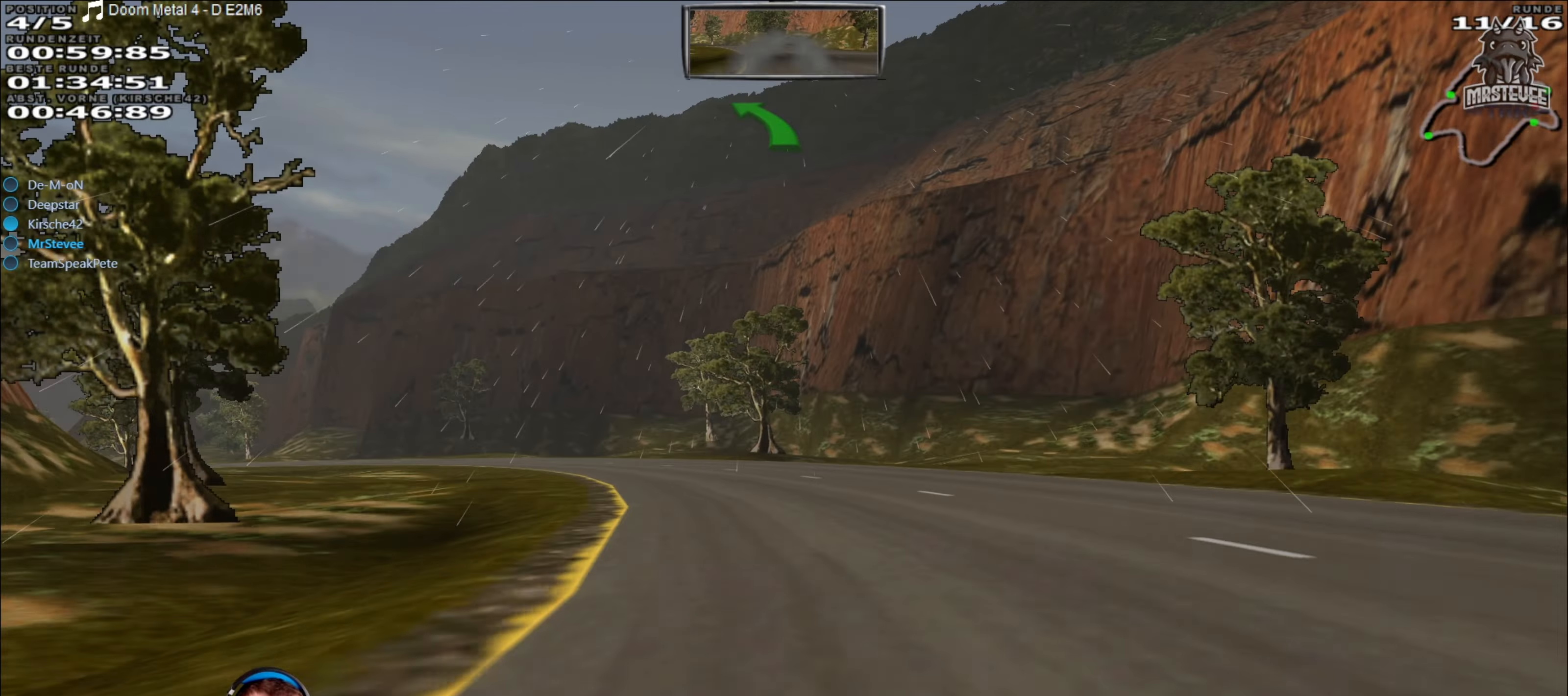
Gameplay with a controller (Xbox layout); each line is a JSON object with the inputs held at the frame after it. "events" lists button and stick changes between this image and that frame as [ms after this image, input, new state], when the widget could be followed in between. Not read: L3 R3.
{"buttons": ["R2"], "left_stick": "left", "right_stick": "center", "events": [[133, "left_stick", "center"], [183, "left_stick", "left"]]}
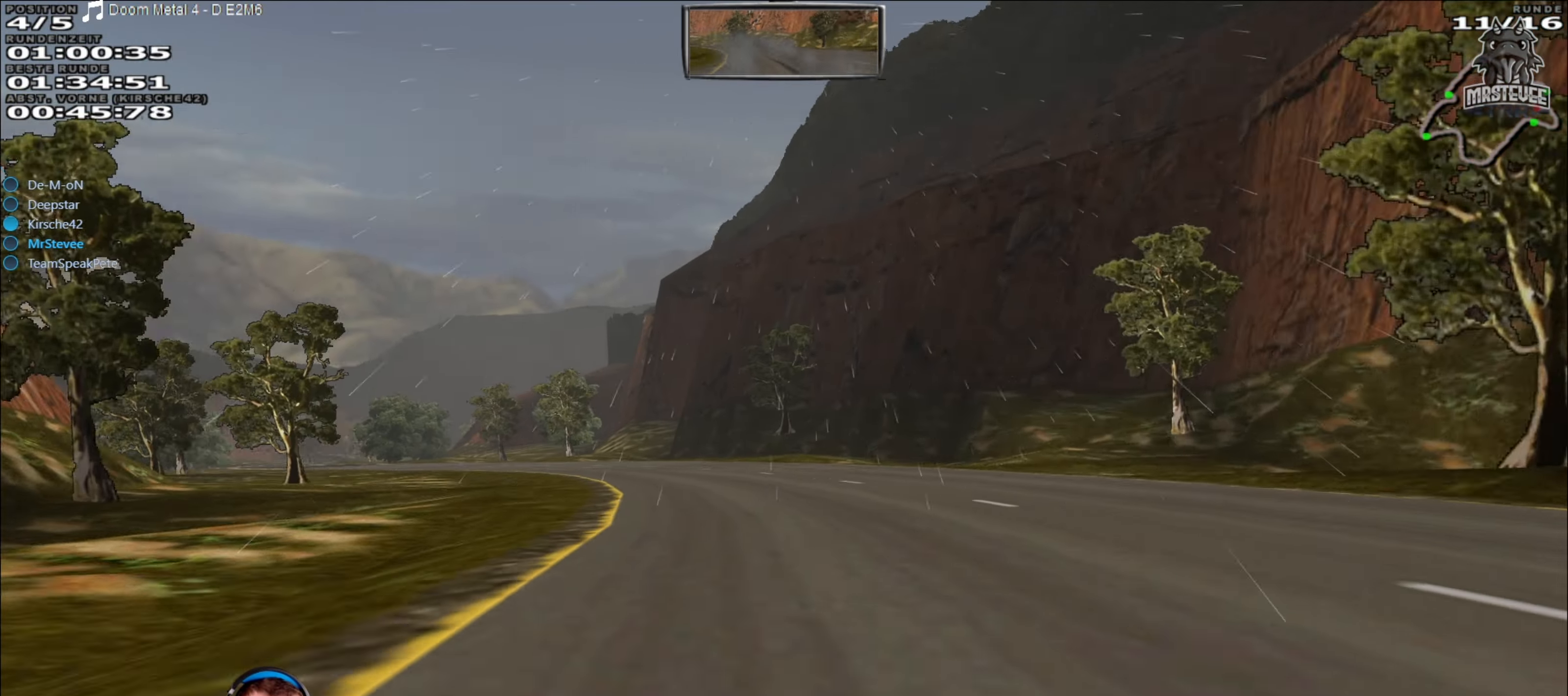
{"buttons": ["R2"], "left_stick": "left", "right_stick": "center", "events": [[133, "left_stick", "center"], [333, "left_stick", "left"]]}
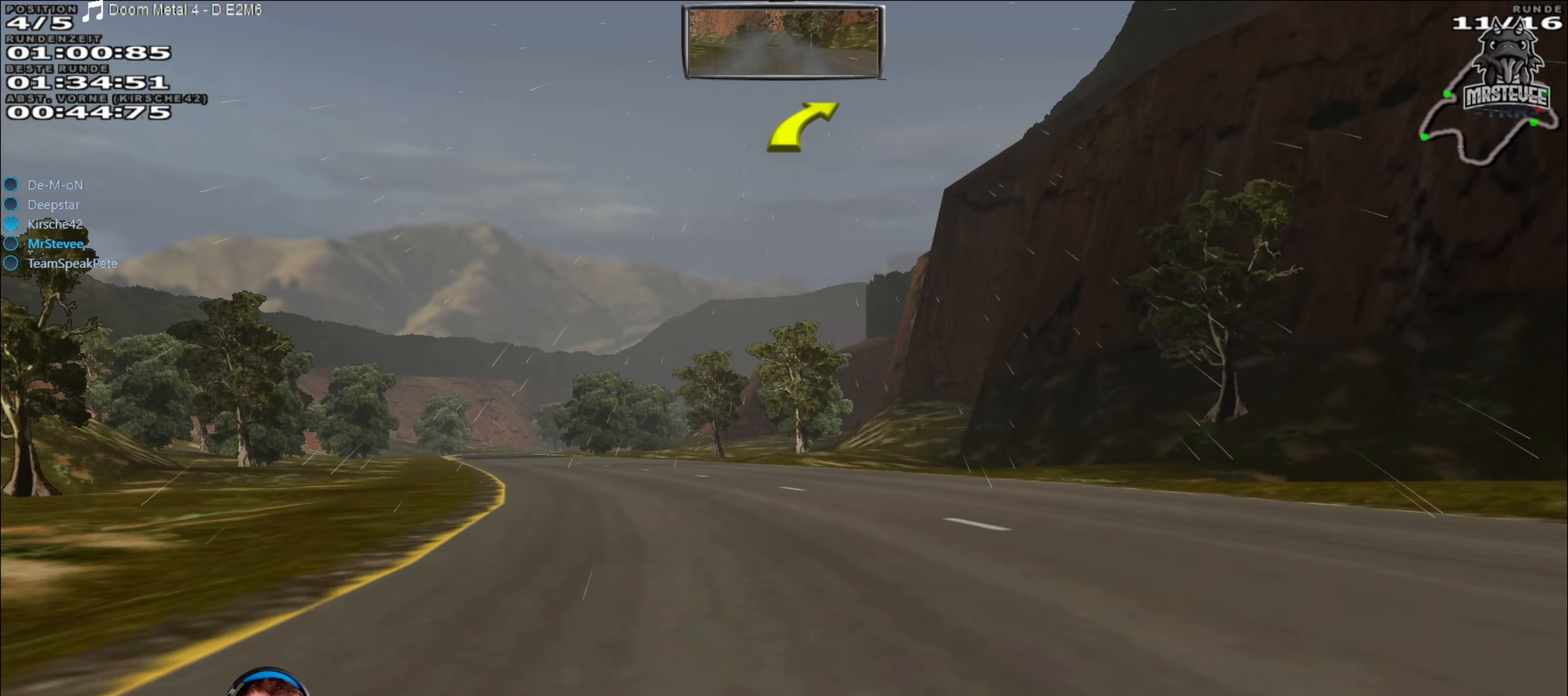
{"buttons": ["R2"], "left_stick": "center", "right_stick": "center", "events": [[233, "left_stick", "center"]]}
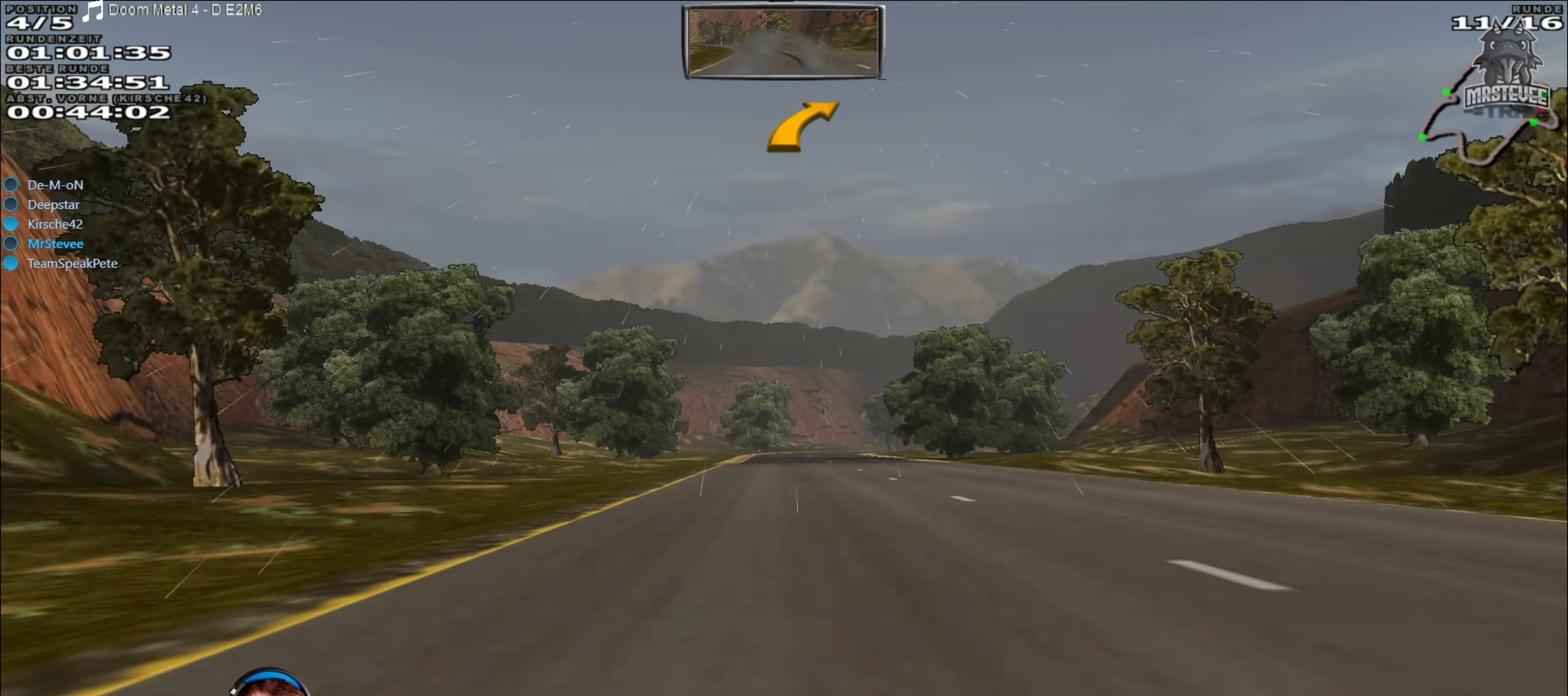
{"buttons": ["R2"], "left_stick": "center", "right_stick": "center", "events": []}
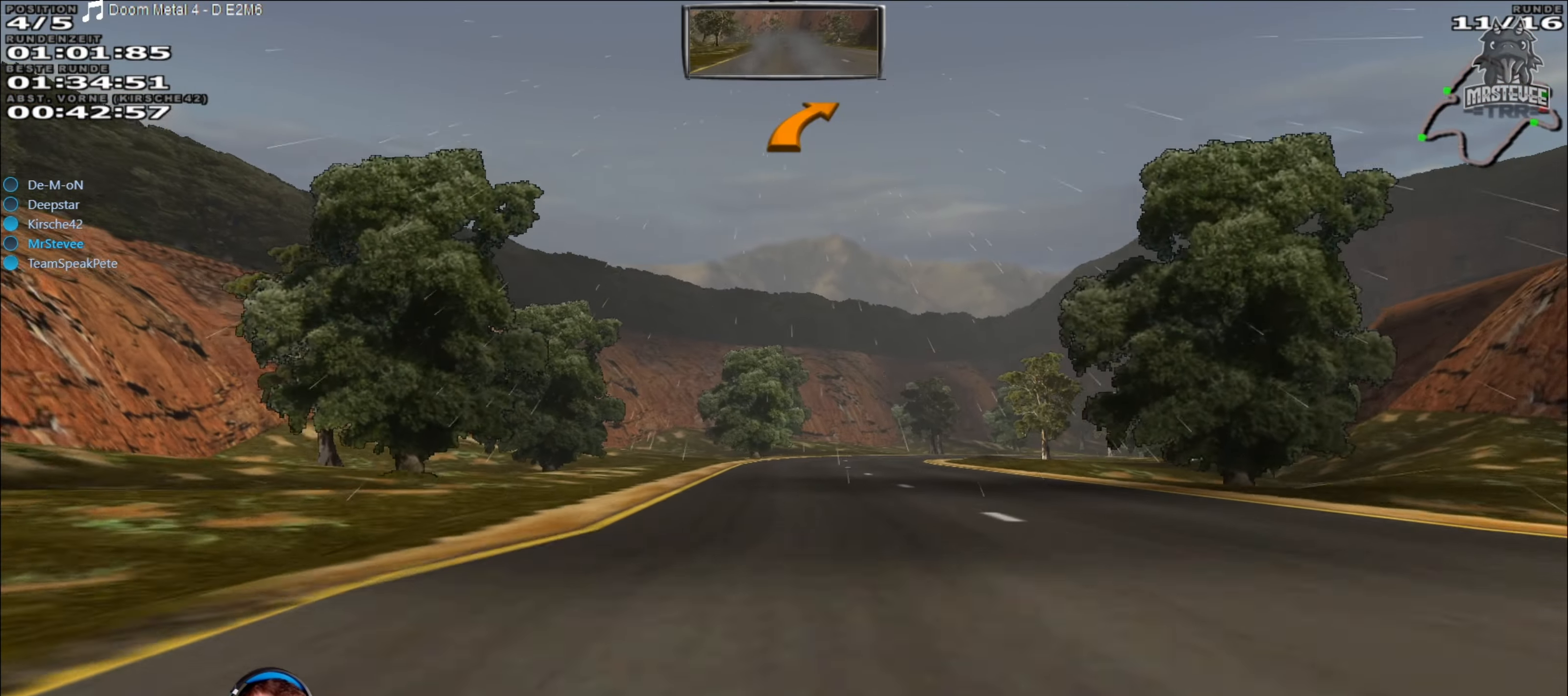
{"buttons": [], "left_stick": "center", "right_stick": "center", "events": [[233, "left_stick", "right"], [333, "L2", "down"], [350, "R2", "up"], [467, "L2", "up"], [500, "left_stick", "center"]]}
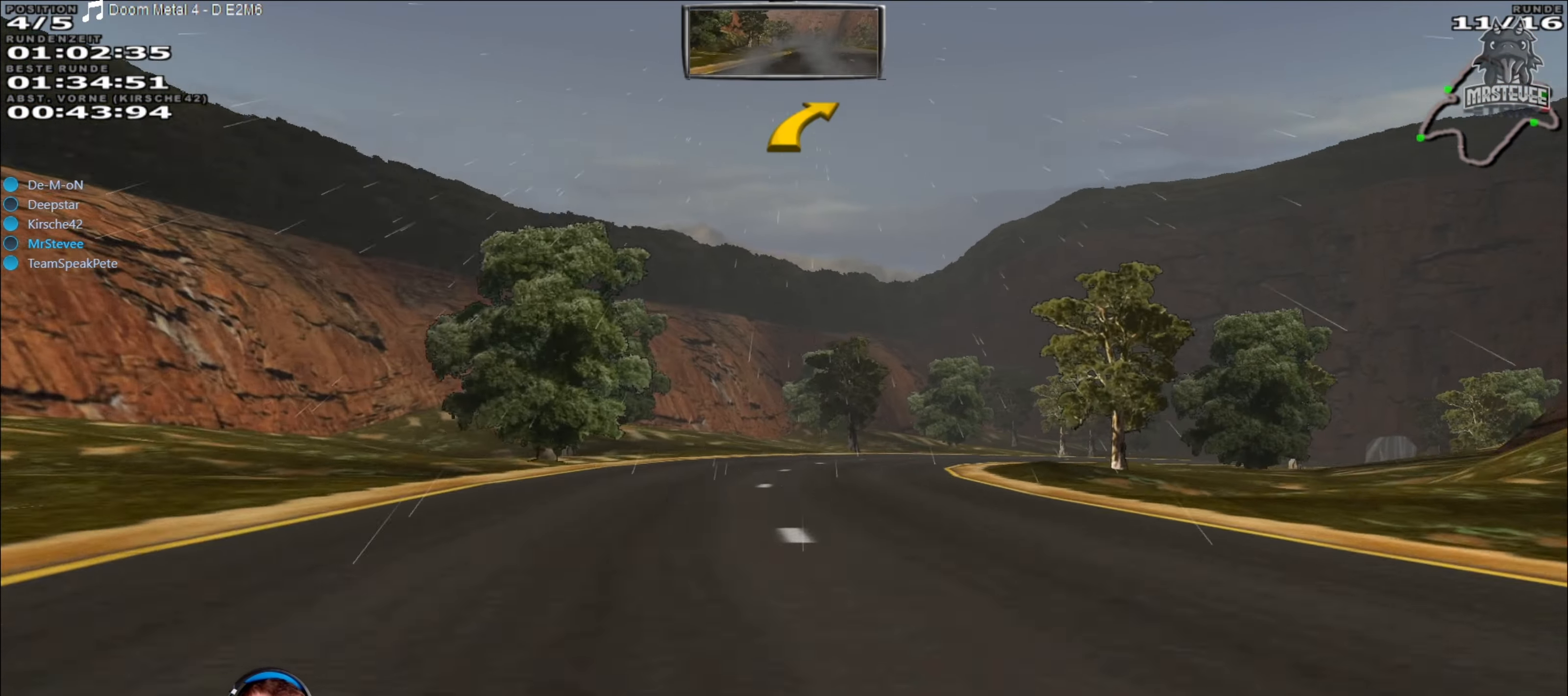
{"buttons": [], "left_stick": "right", "right_stick": "center", "events": [[300, "left_stick", "right"]]}
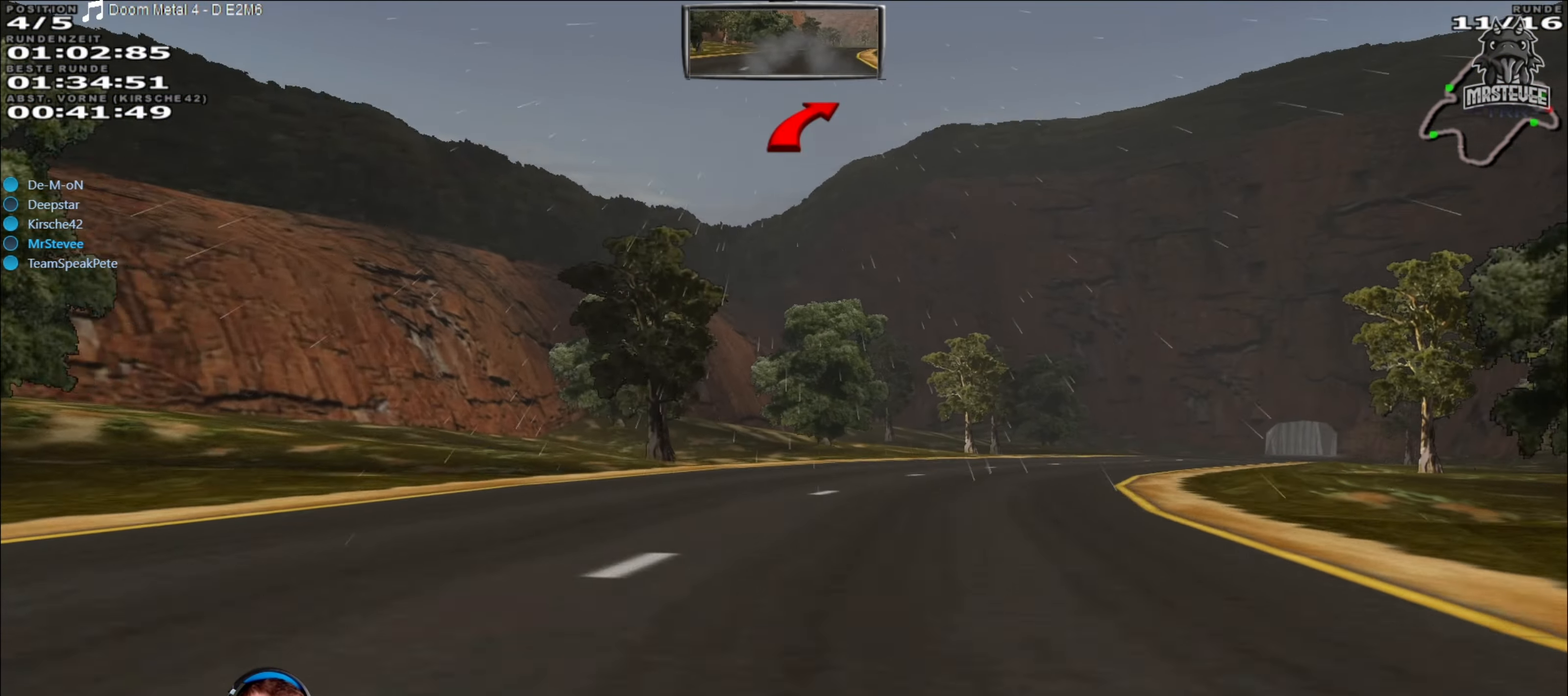
{"buttons": ["R2"], "left_stick": "center", "right_stick": "center", "events": [[150, "R2", "down"], [433, "left_stick", "center"]]}
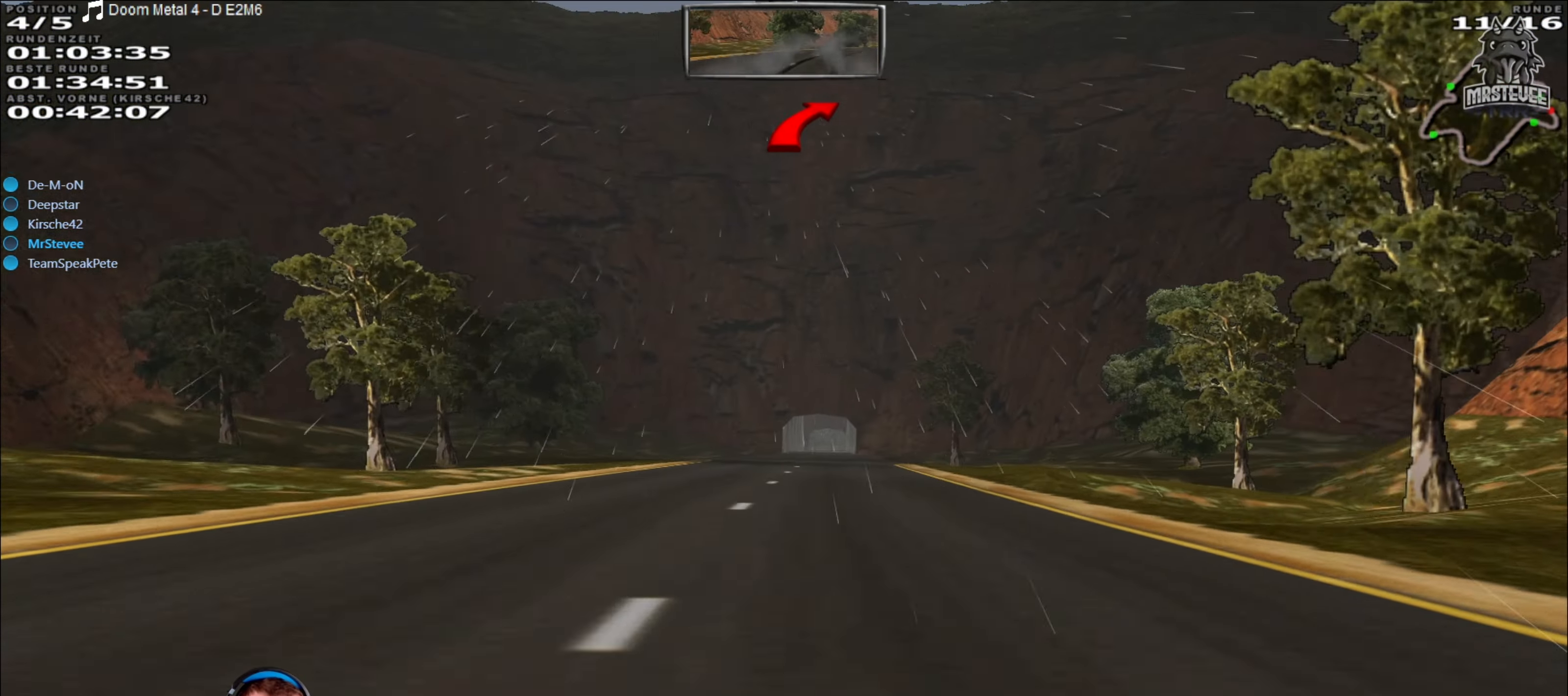
{"buttons": ["R2"], "left_stick": "center", "right_stick": "center", "events": []}
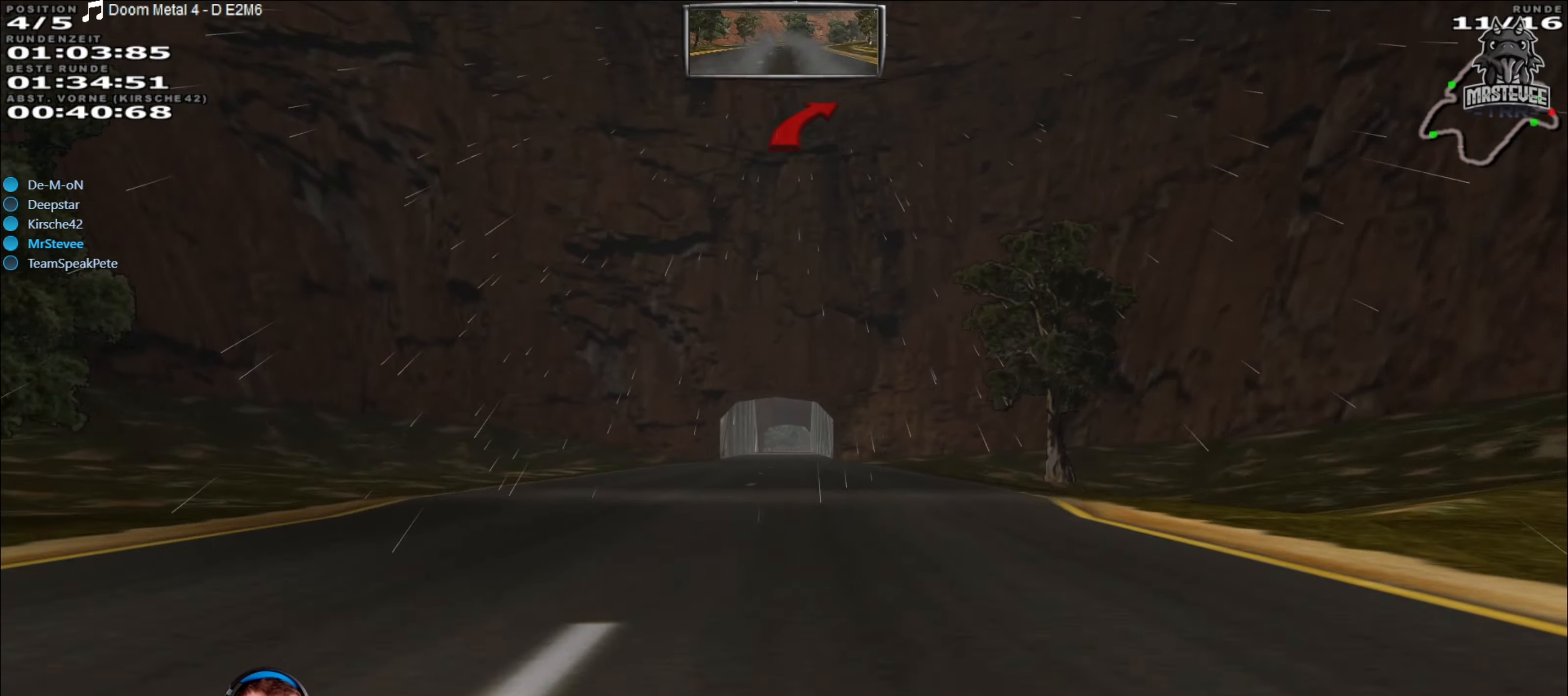
{"buttons": ["R2"], "left_stick": "center", "right_stick": "center", "events": [[317, "left_stick", "left"], [383, "left_stick", "center"]]}
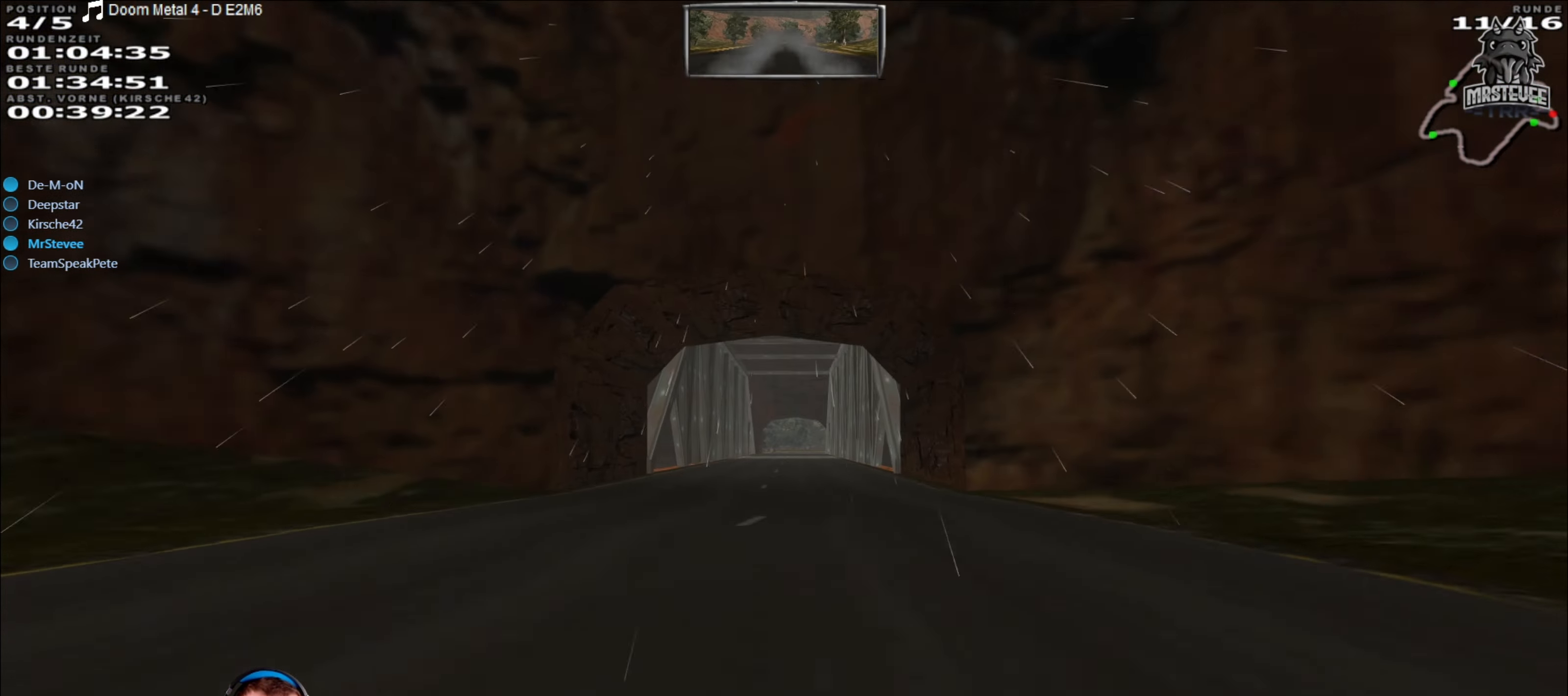
{"buttons": ["R2"], "left_stick": "center", "right_stick": "center", "events": []}
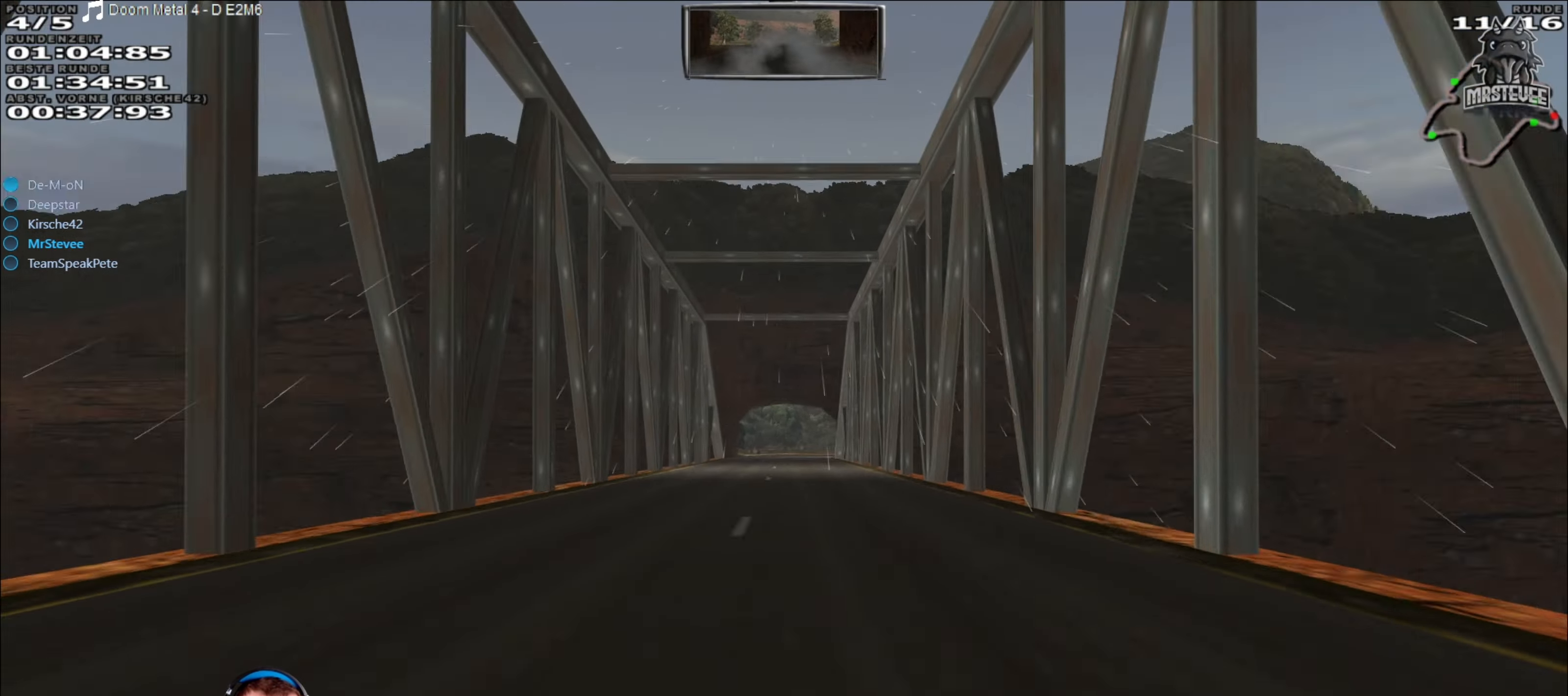
{"buttons": ["R2"], "left_stick": "center", "right_stick": "center", "events": []}
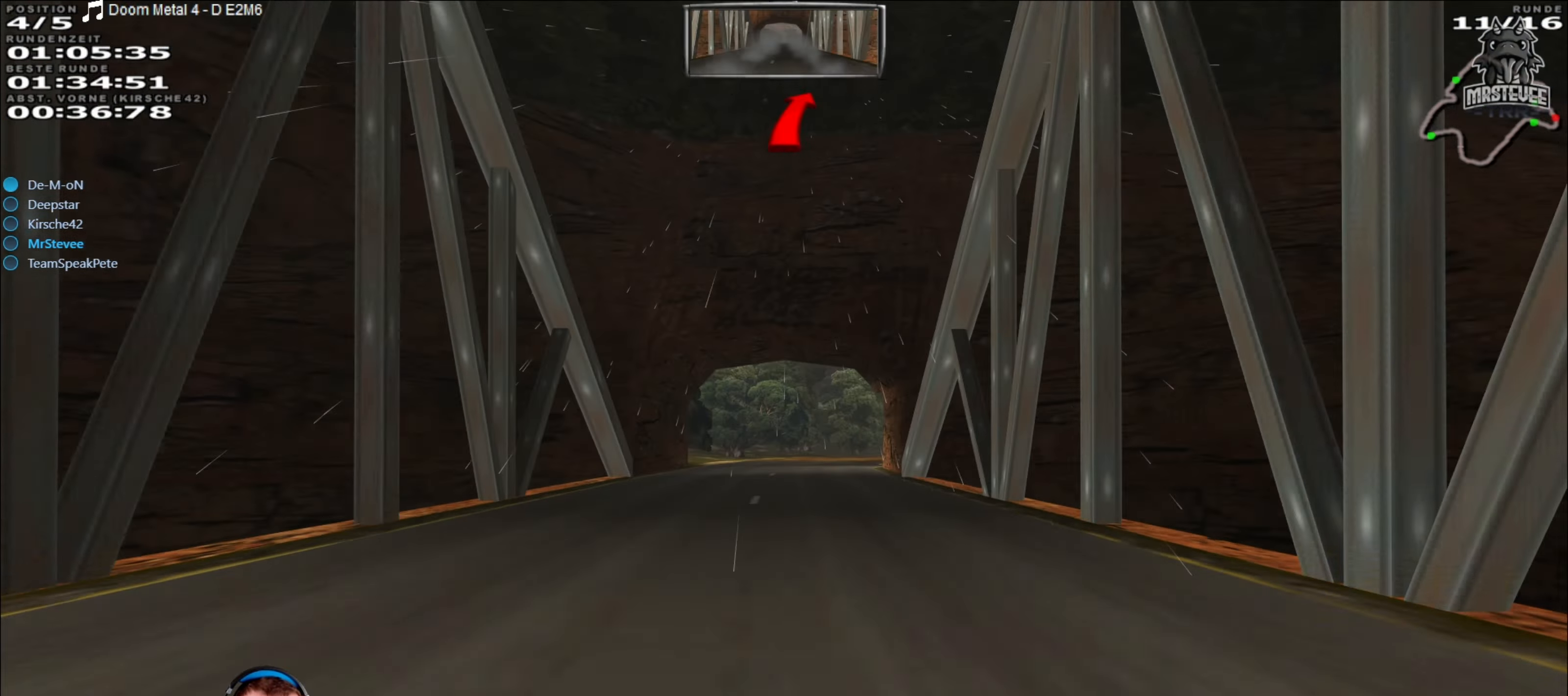
{"buttons": ["R2"], "left_stick": "right", "right_stick": "center", "events": [[300, "left_stick", "right"]]}
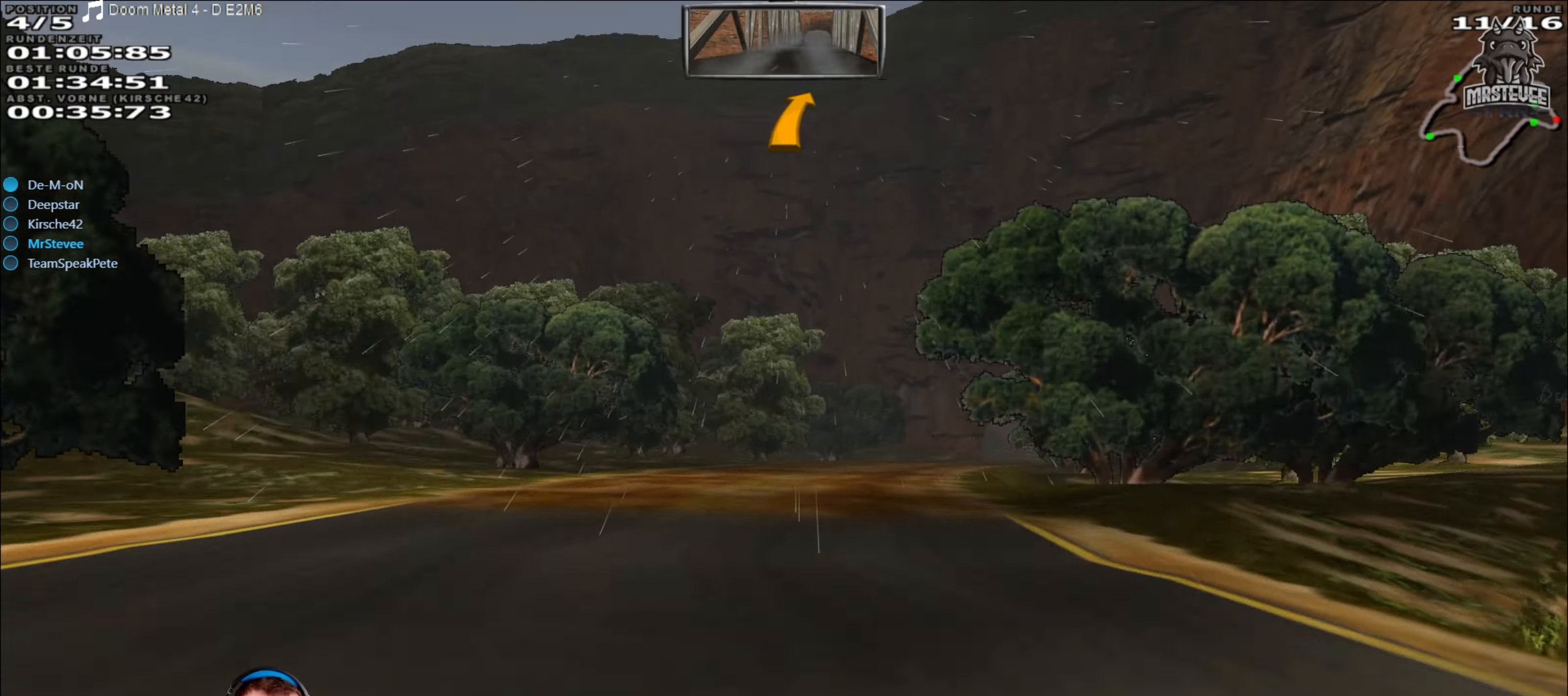
{"buttons": [], "left_stick": "center", "right_stick": "center", "events": [[17, "left_stick", "center"], [67, "left_stick", "right"], [134, "left_stick", "center"], [167, "R2", "up"], [217, "L2", "down"], [250, "left_stick", "right"], [417, "left_stick", "center"], [434, "L2", "up"]]}
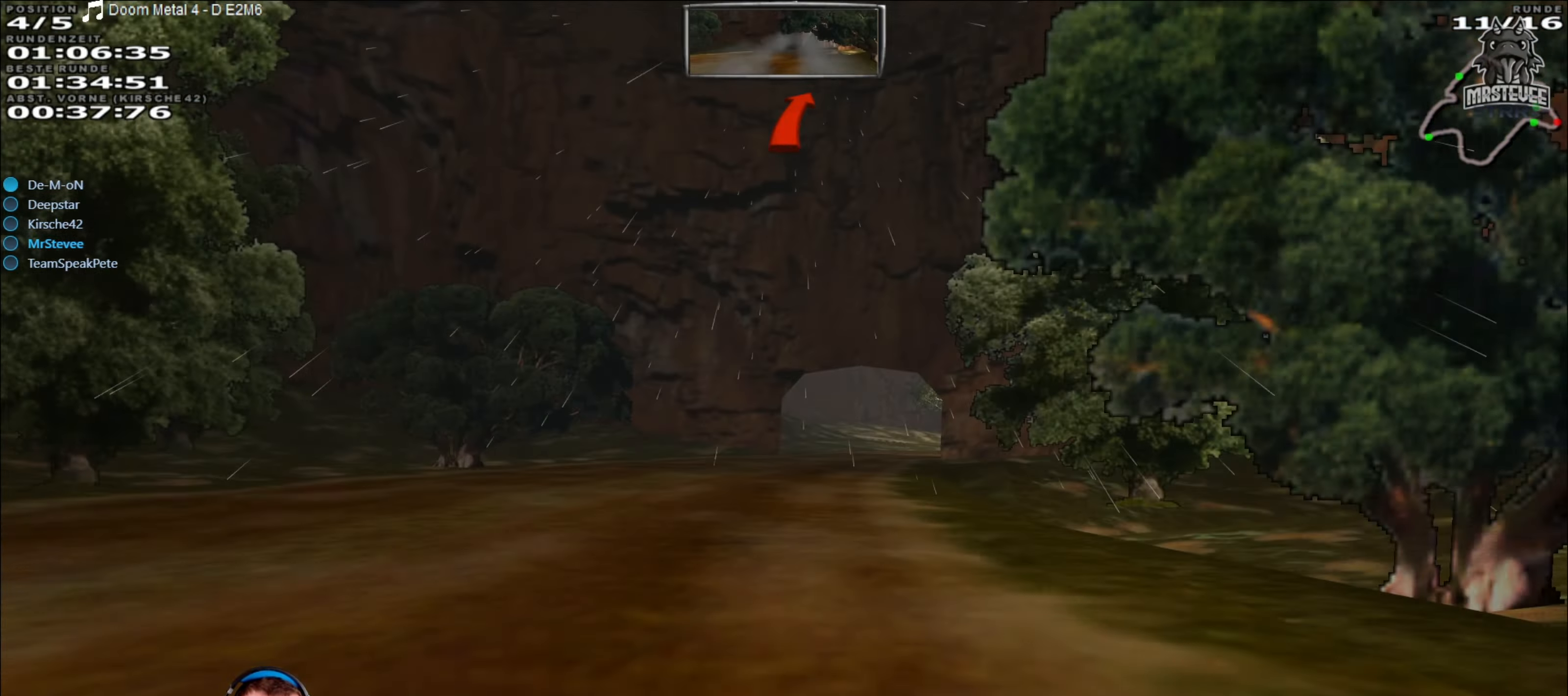
{"buttons": ["R2"], "left_stick": "center", "right_stick": "center", "events": [[200, "R2", "down"], [234, "left_stick", "right"], [450, "left_stick", "center"]]}
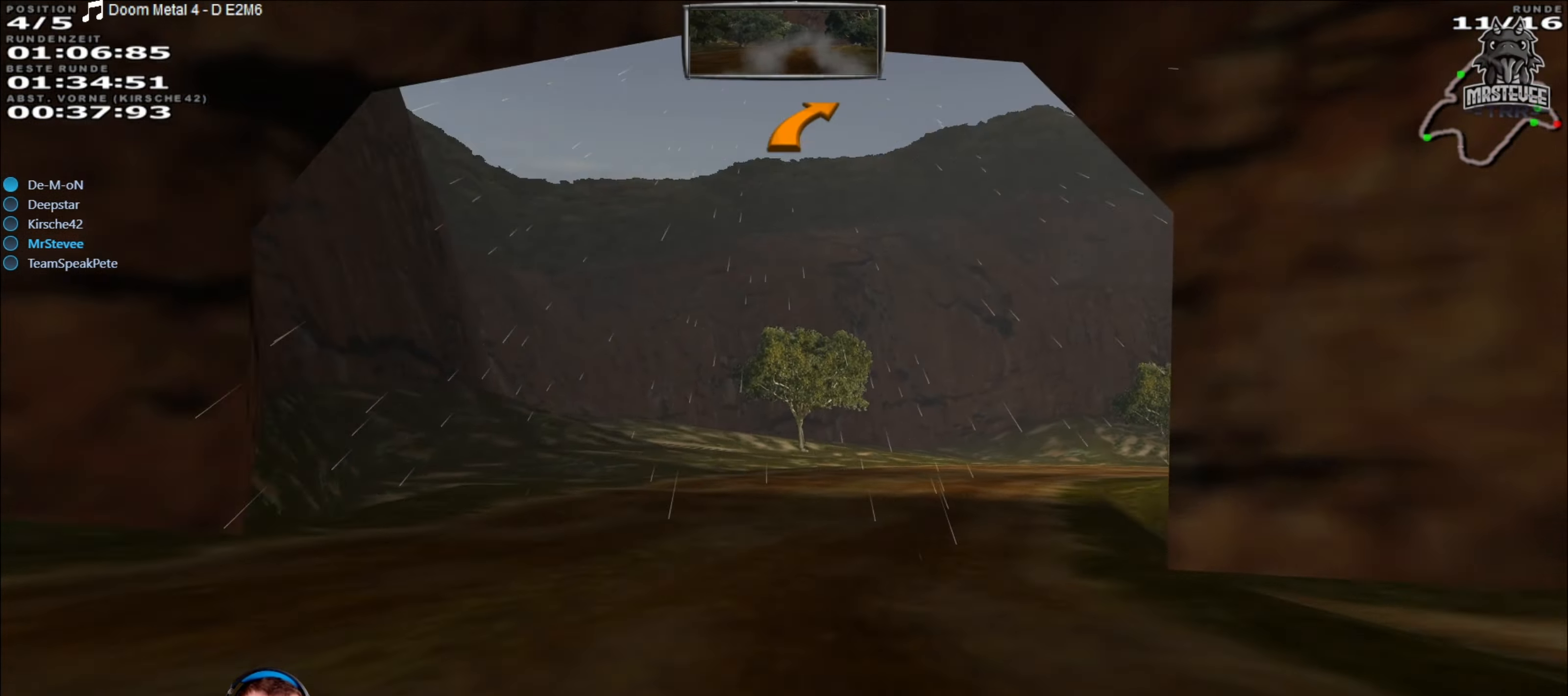
{"buttons": [], "left_stick": "right", "right_stick": "center", "events": [[50, "left_stick", "right"], [134, "R2", "up"]]}
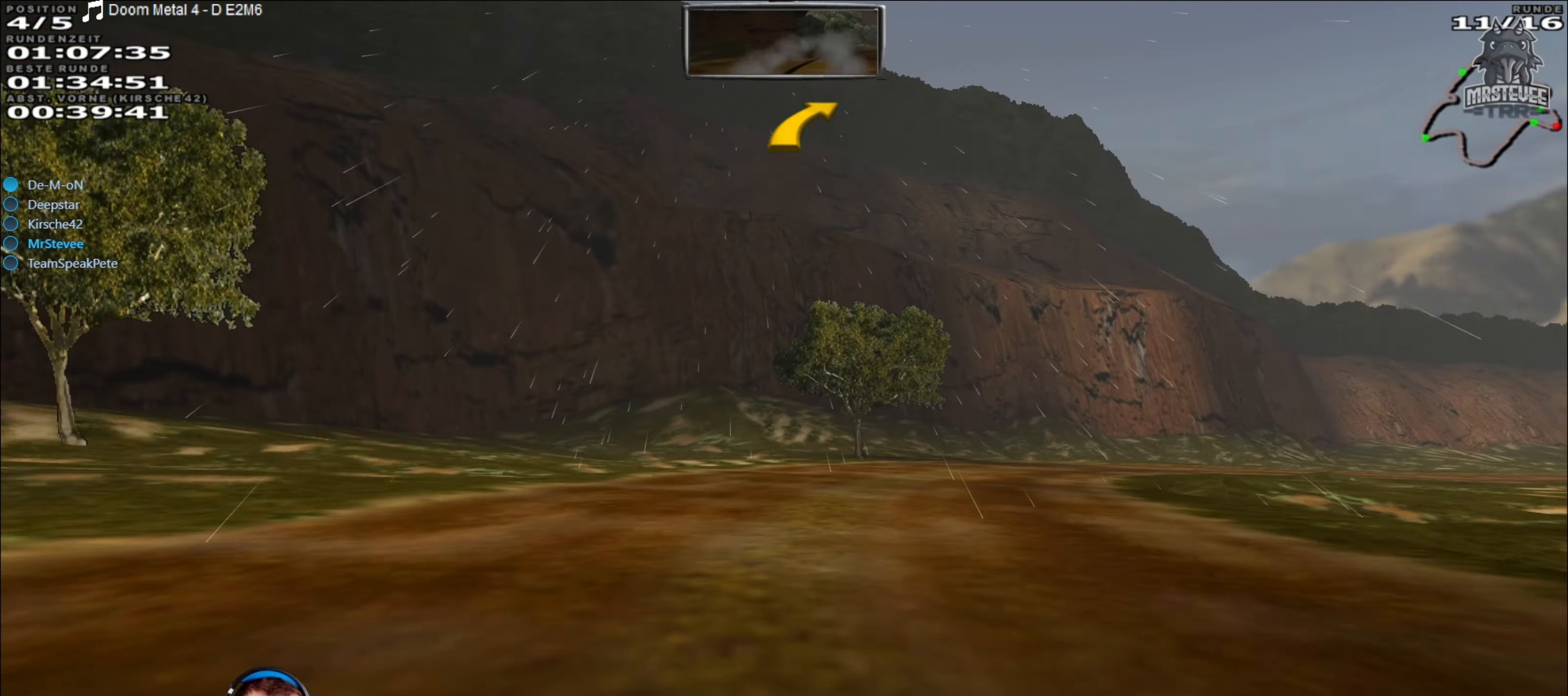
{"buttons": ["R2"], "left_stick": "right", "right_stick": "center", "events": [[484, "R2", "down"]]}
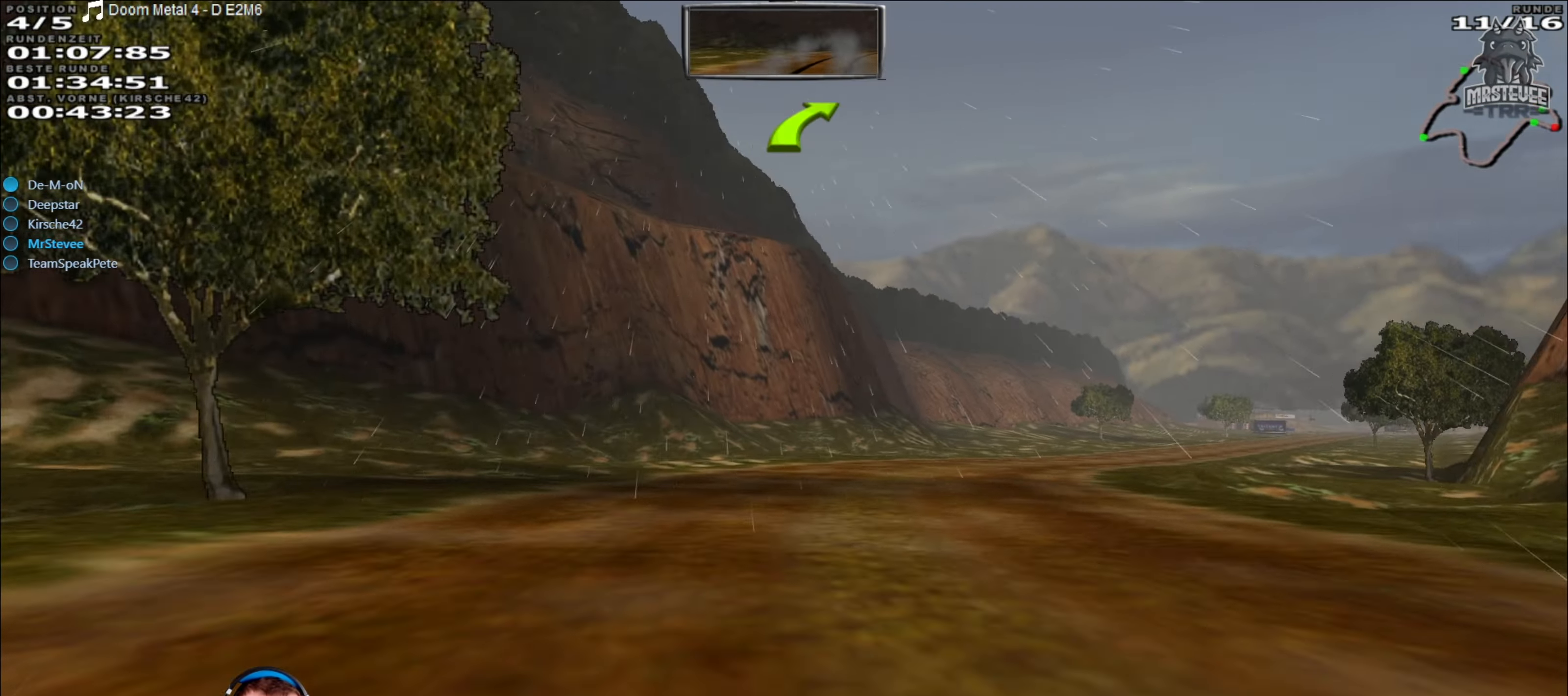
{"buttons": ["R2"], "left_stick": "center", "right_stick": "center", "events": [[500, "left_stick", "center"]]}
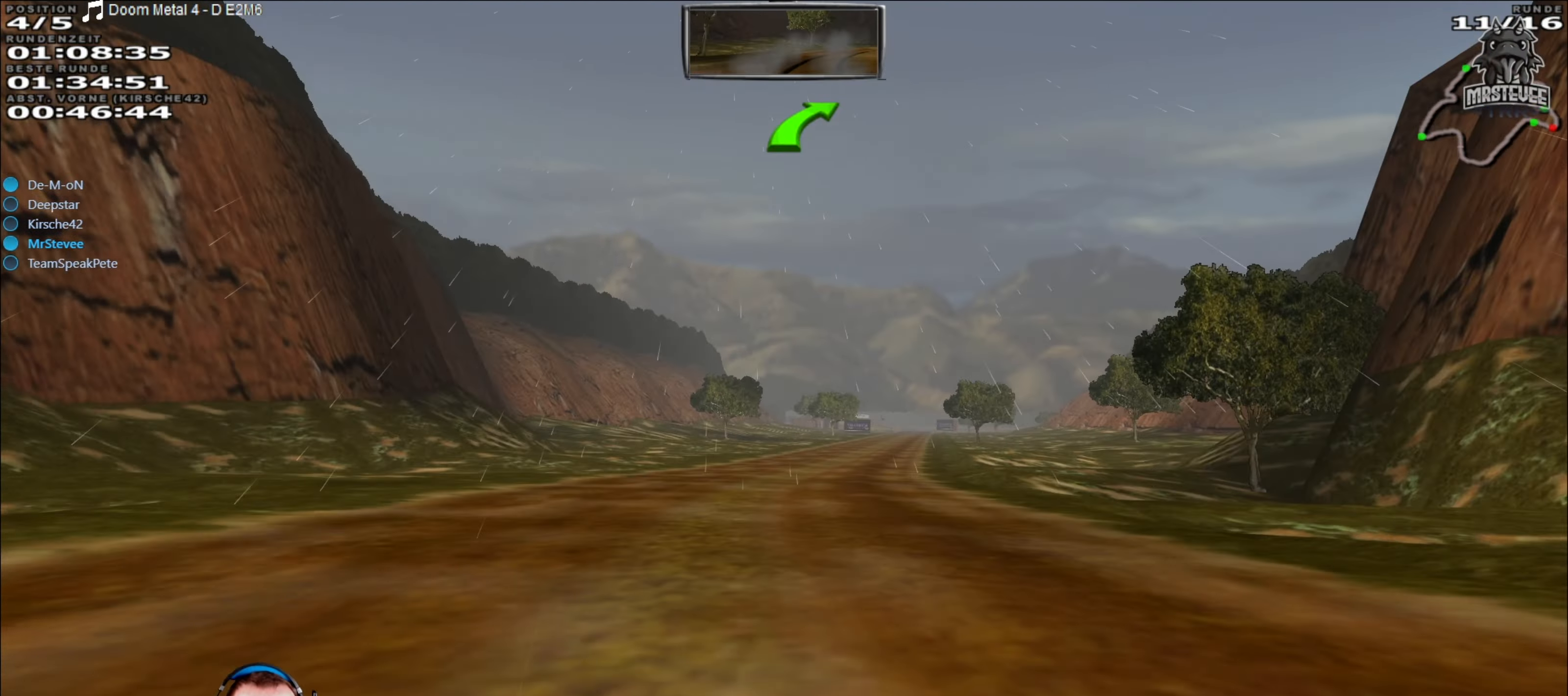
{"buttons": ["R2"], "left_stick": "center", "right_stick": "center", "events": []}
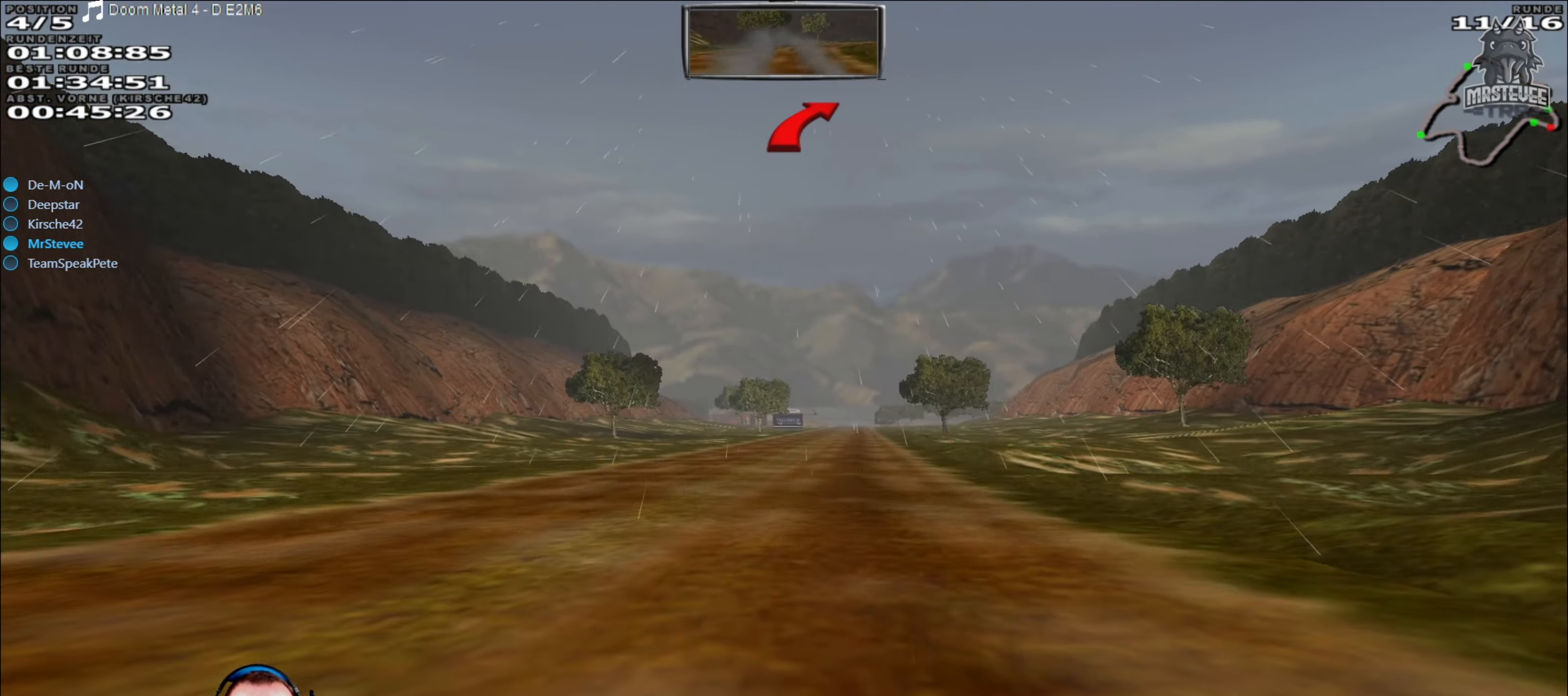
{"buttons": ["R2"], "left_stick": "center", "right_stick": "center", "events": [[300, "left_stick", "right"], [384, "left_stick", "center"]]}
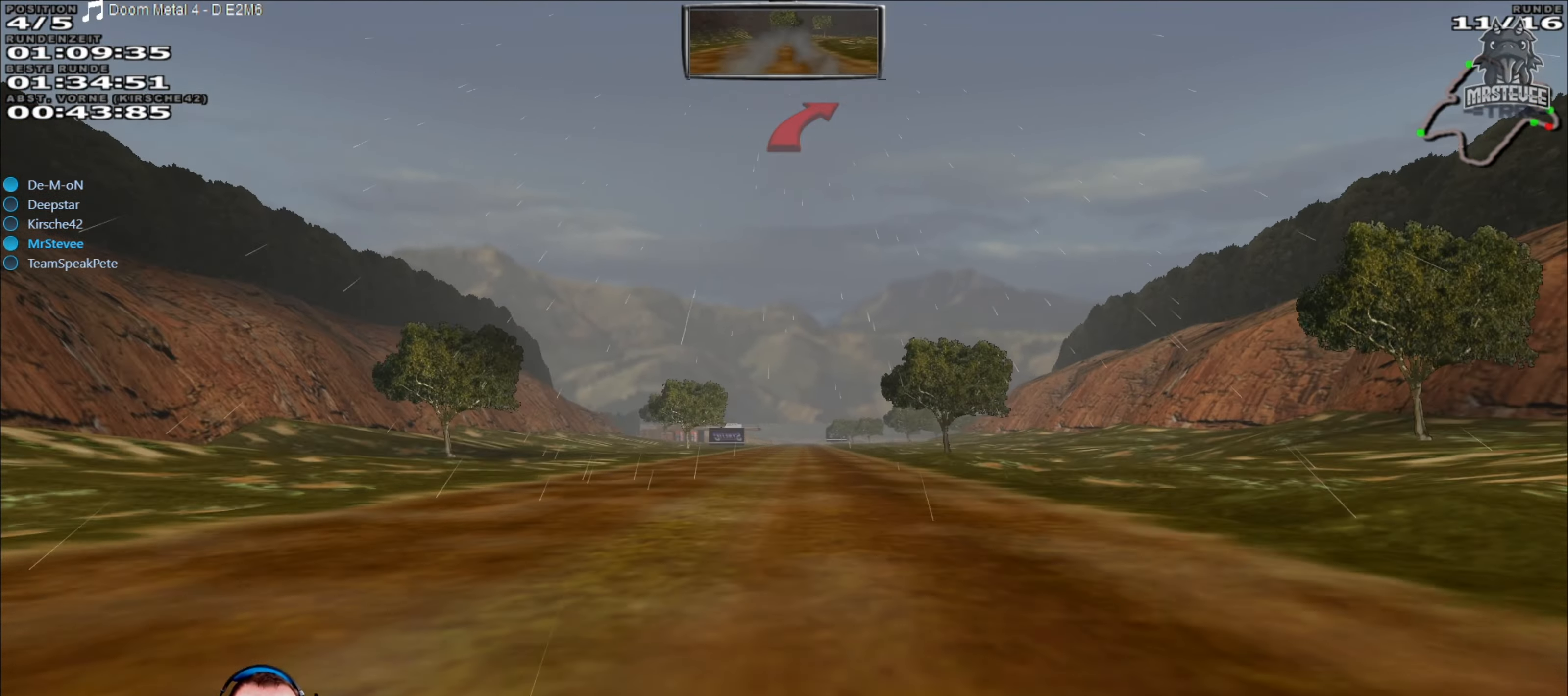
{"buttons": ["R2"], "left_stick": "center", "right_stick": "center", "events": []}
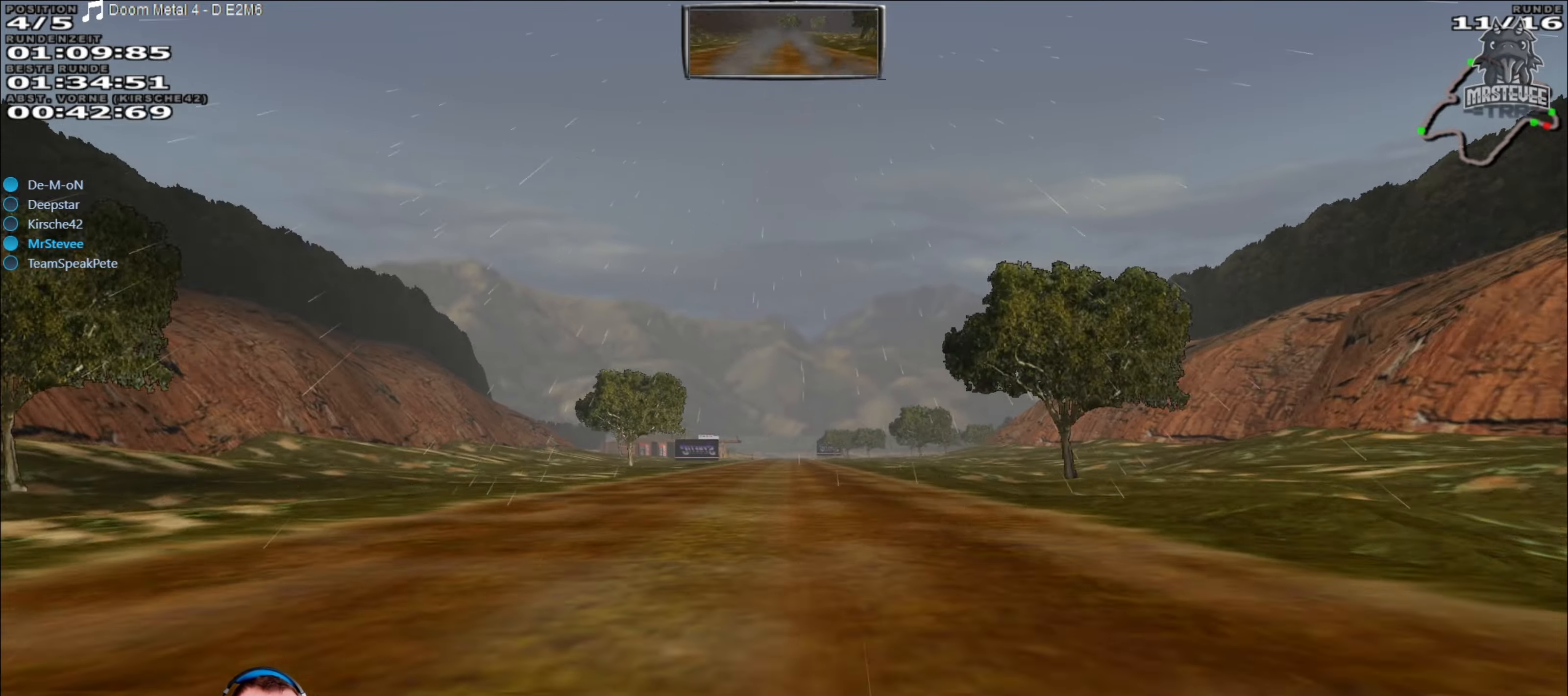
{"buttons": ["R2"], "left_stick": "center", "right_stick": "center", "events": []}
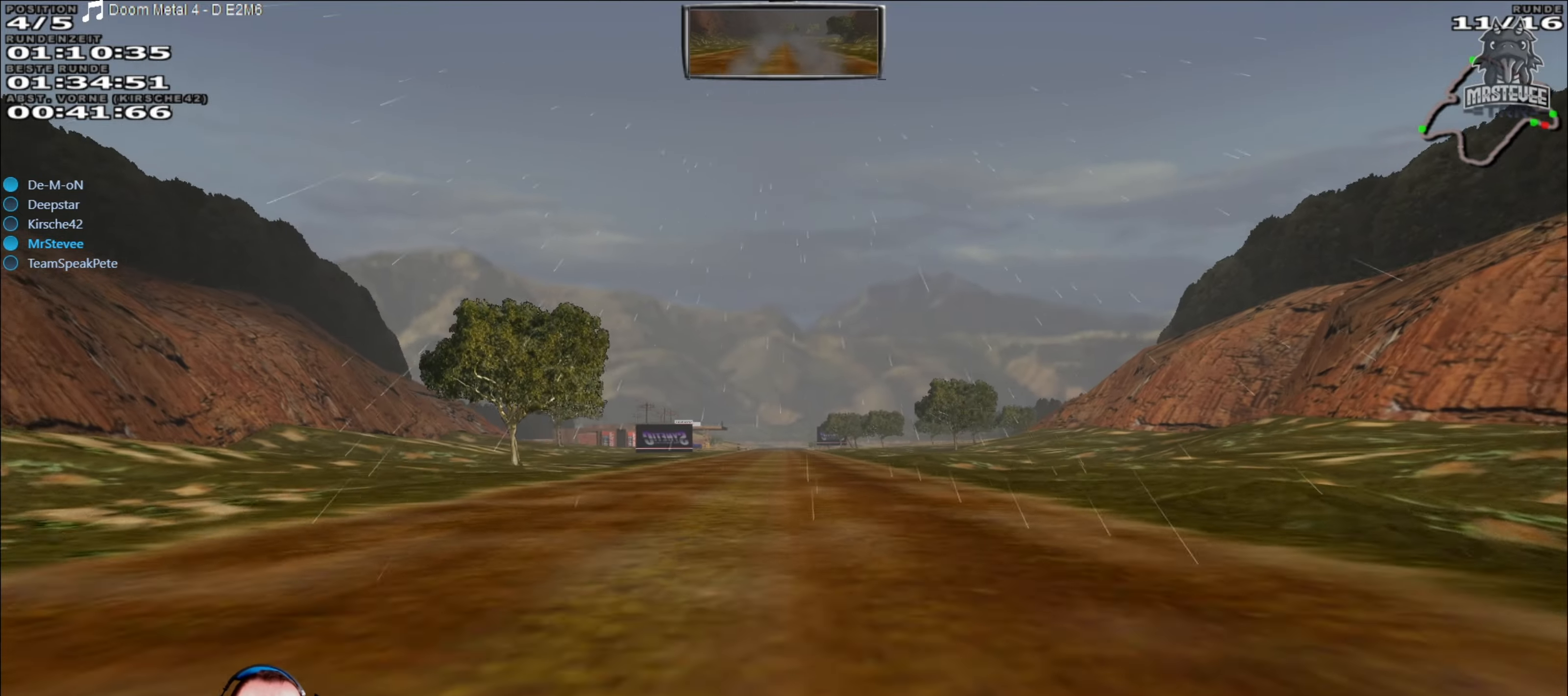
{"buttons": ["R2"], "left_stick": "center", "right_stick": "center", "events": [[16, "left_stick", "left"], [66, "left_stick", "center"]]}
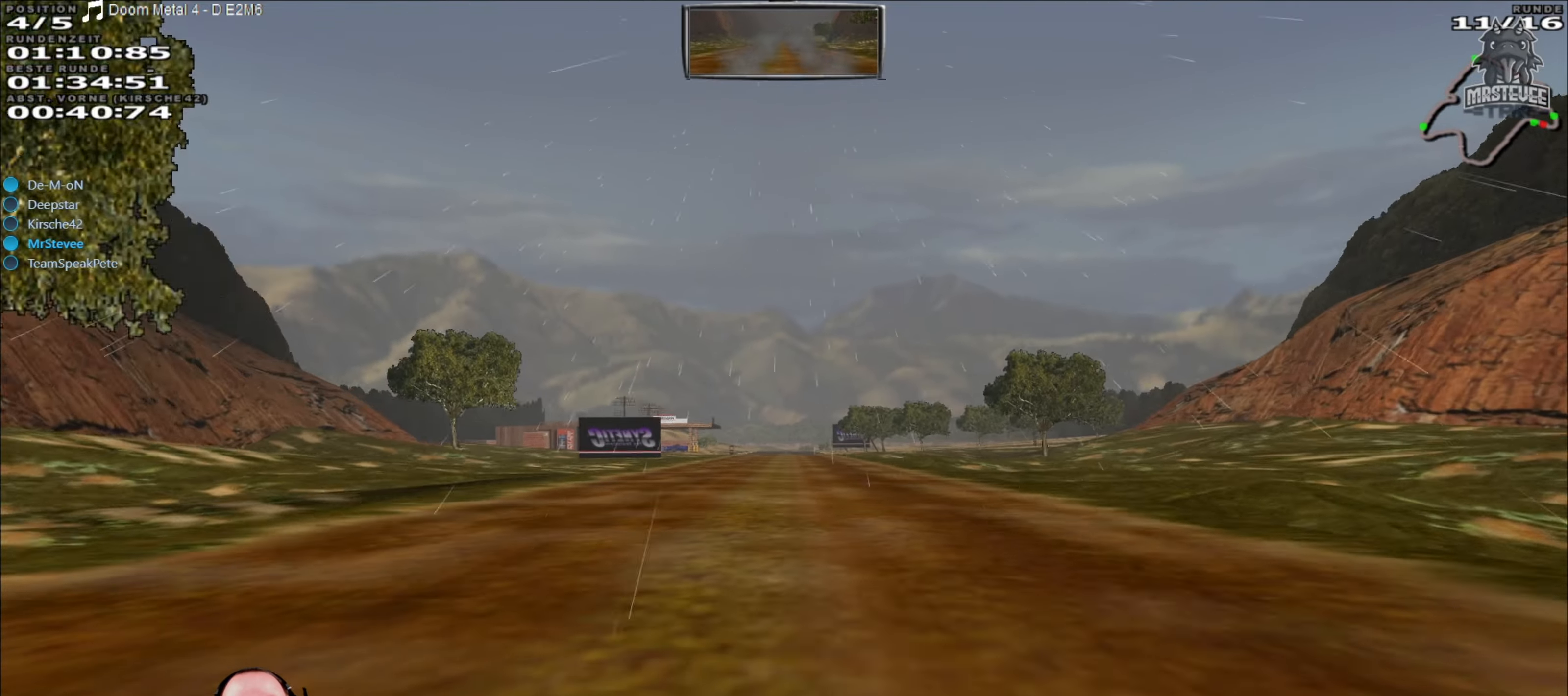
{"buttons": ["R2"], "left_stick": "center", "right_stick": "center", "events": []}
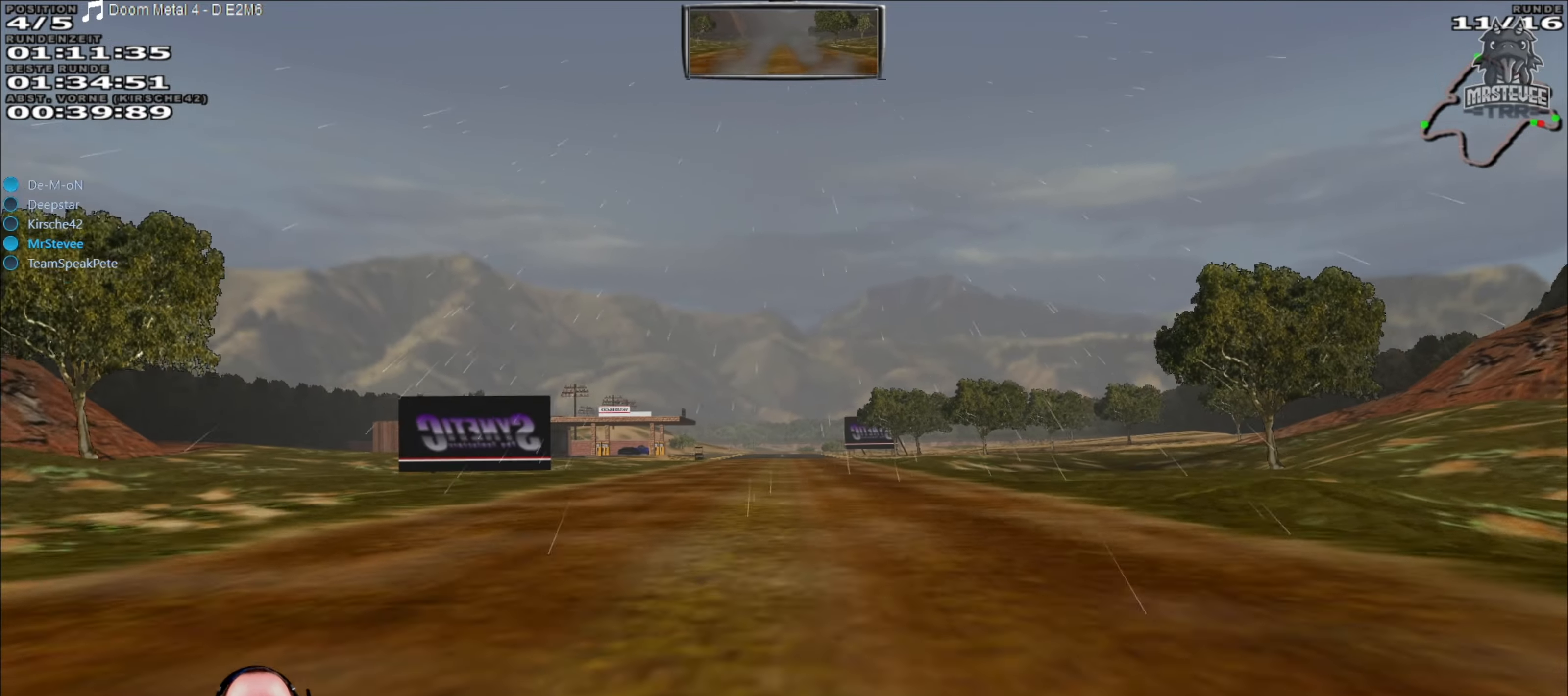
{"buttons": ["R2"], "left_stick": "center", "right_stick": "center", "events": []}
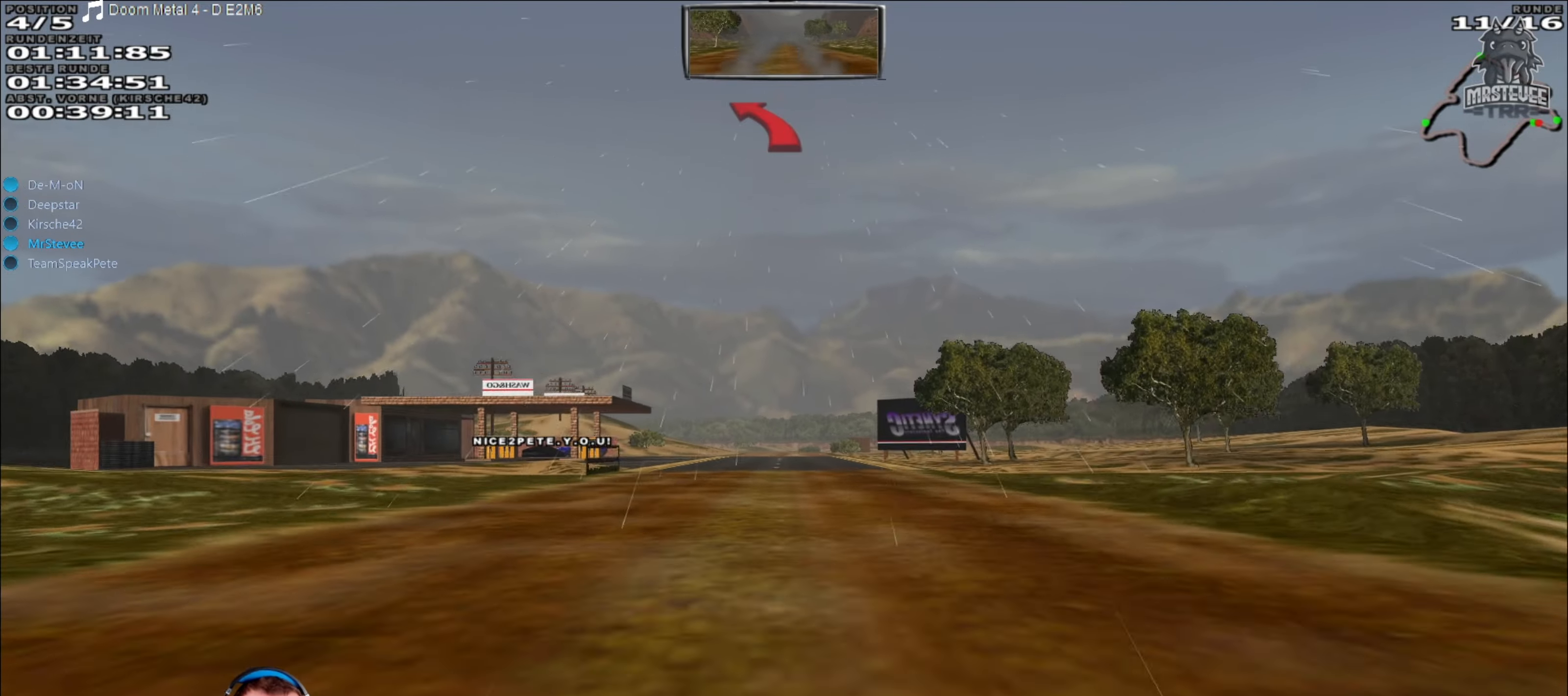
{"buttons": ["R2"], "left_stick": "left", "right_stick": "center", "events": [[466, "left_stick", "left"]]}
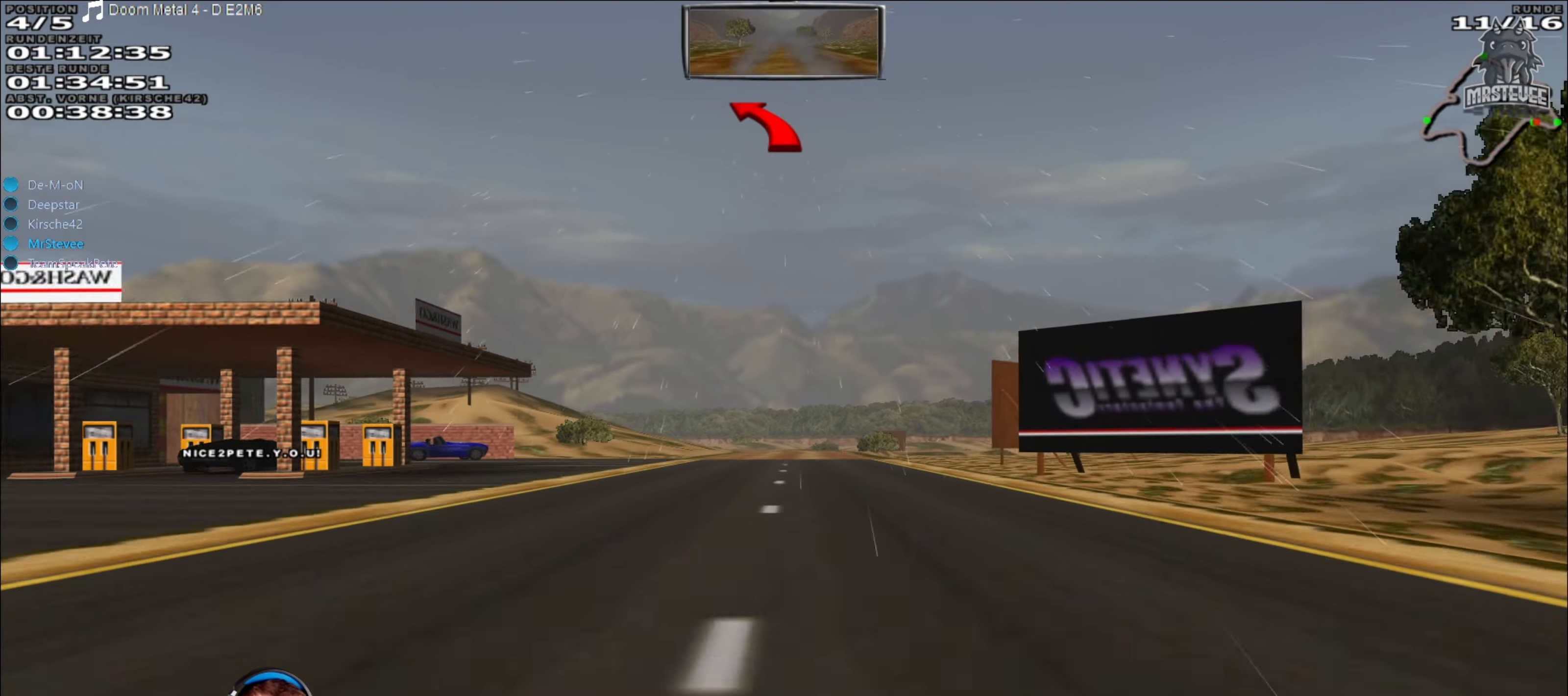
{"buttons": ["R2"], "left_stick": "center", "right_stick": "center", "events": [[33, "left_stick", "center"]]}
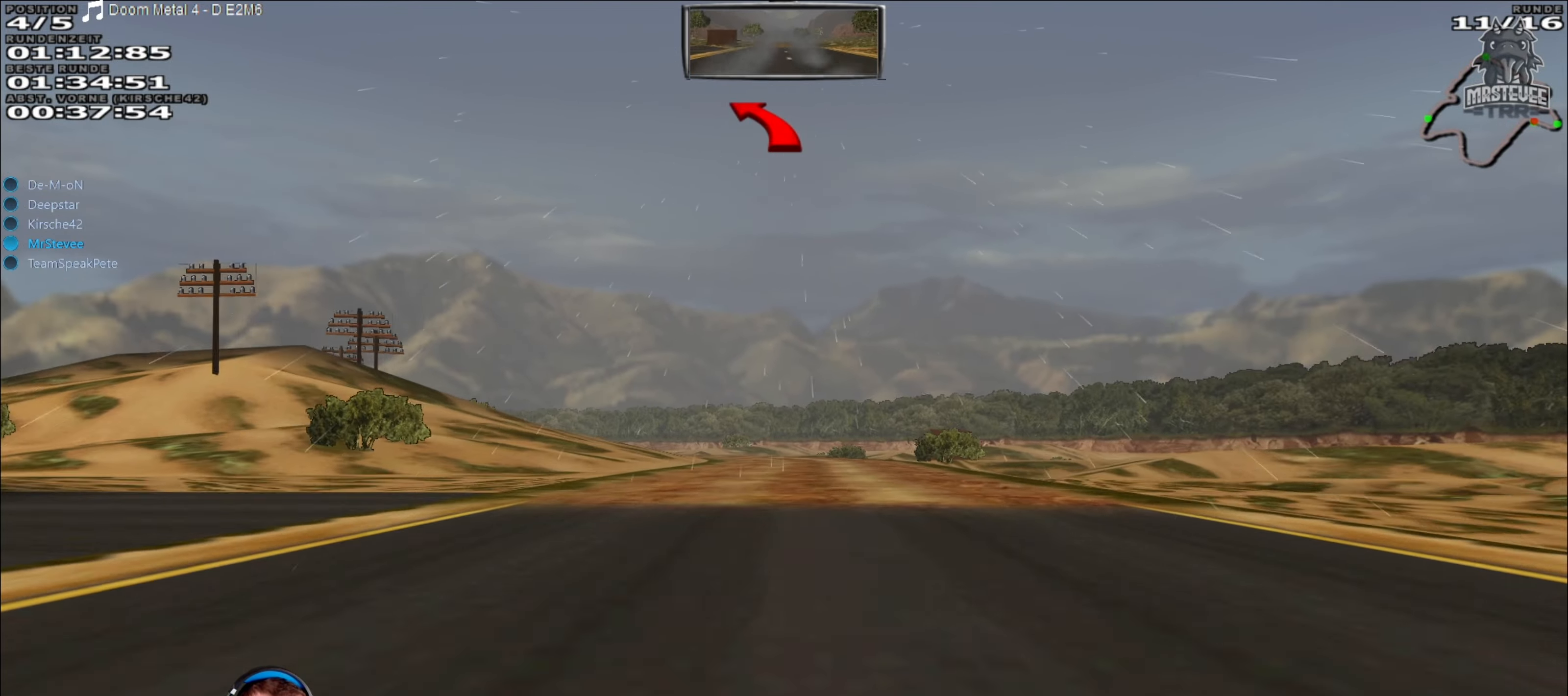
{"buttons": ["L2"], "left_stick": "left", "right_stick": "center", "events": [[416, "left_stick", "left"], [433, "R2", "up"], [466, "L2", "down"]]}
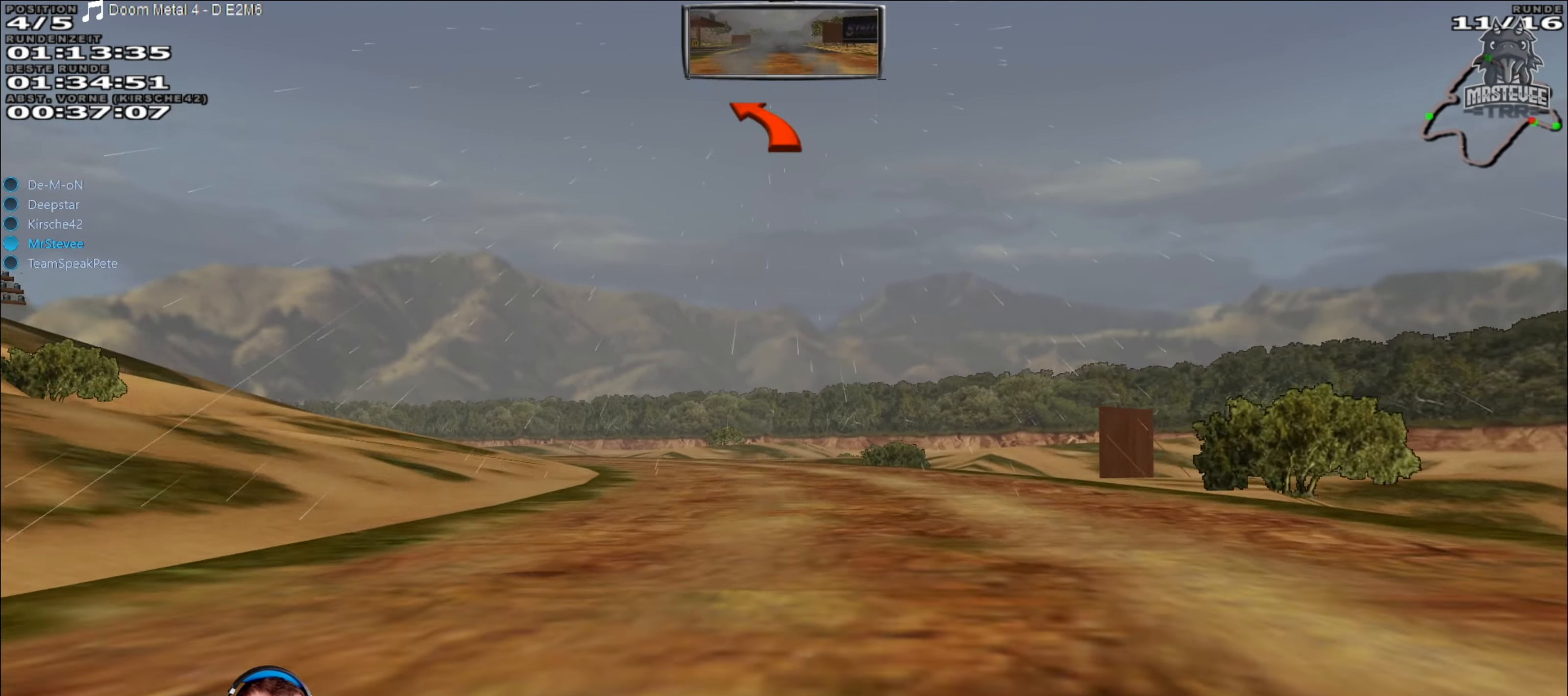
{"buttons": ["R2"], "left_stick": "left", "right_stick": "center", "events": [[50, "left_stick", "center"], [83, "L2", "up"], [116, "L2", "down"], [150, "left_stick", "left"], [233, "L2", "up"], [283, "left_stick", "center"], [350, "left_stick", "left"], [483, "R2", "down"]]}
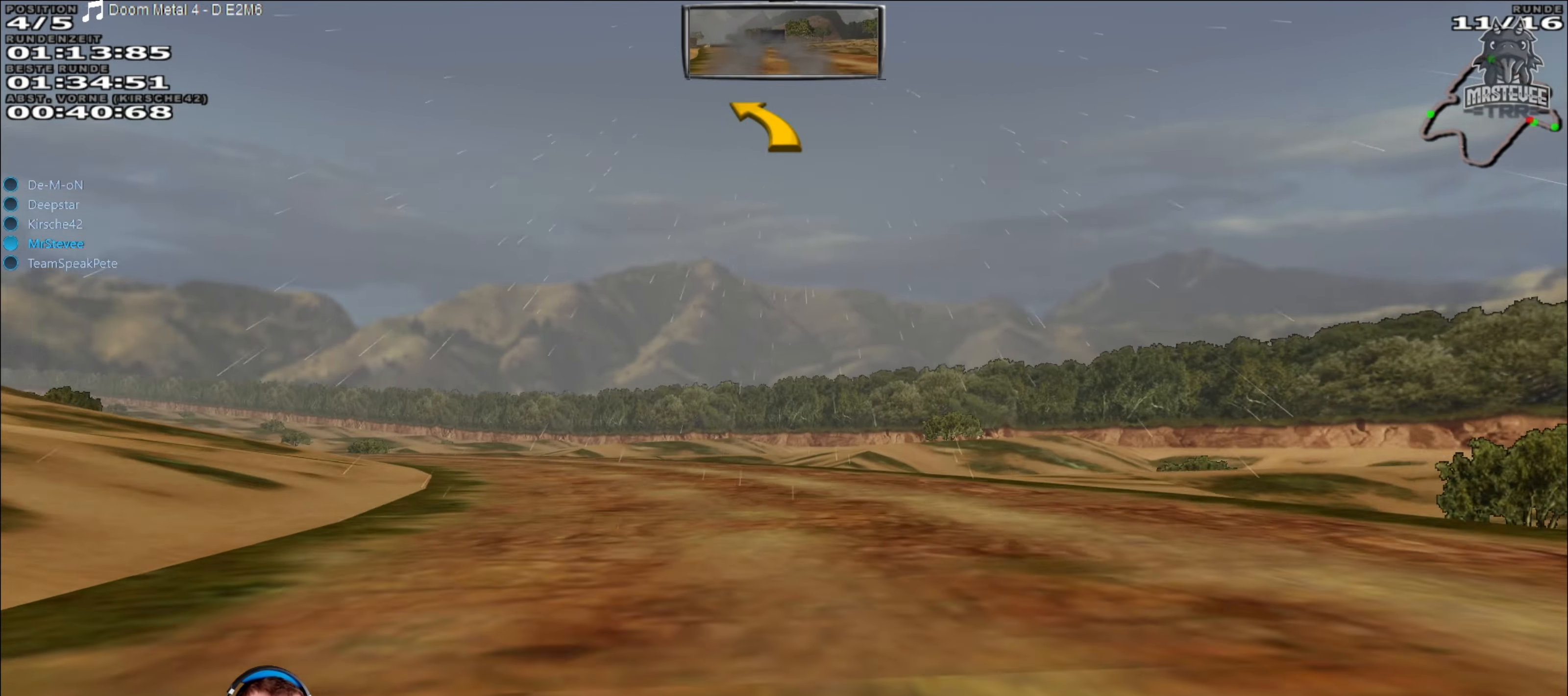
{"buttons": ["R2"], "left_stick": "left", "right_stick": "center", "events": [[250, "left_stick", "center"], [383, "left_stick", "left"]]}
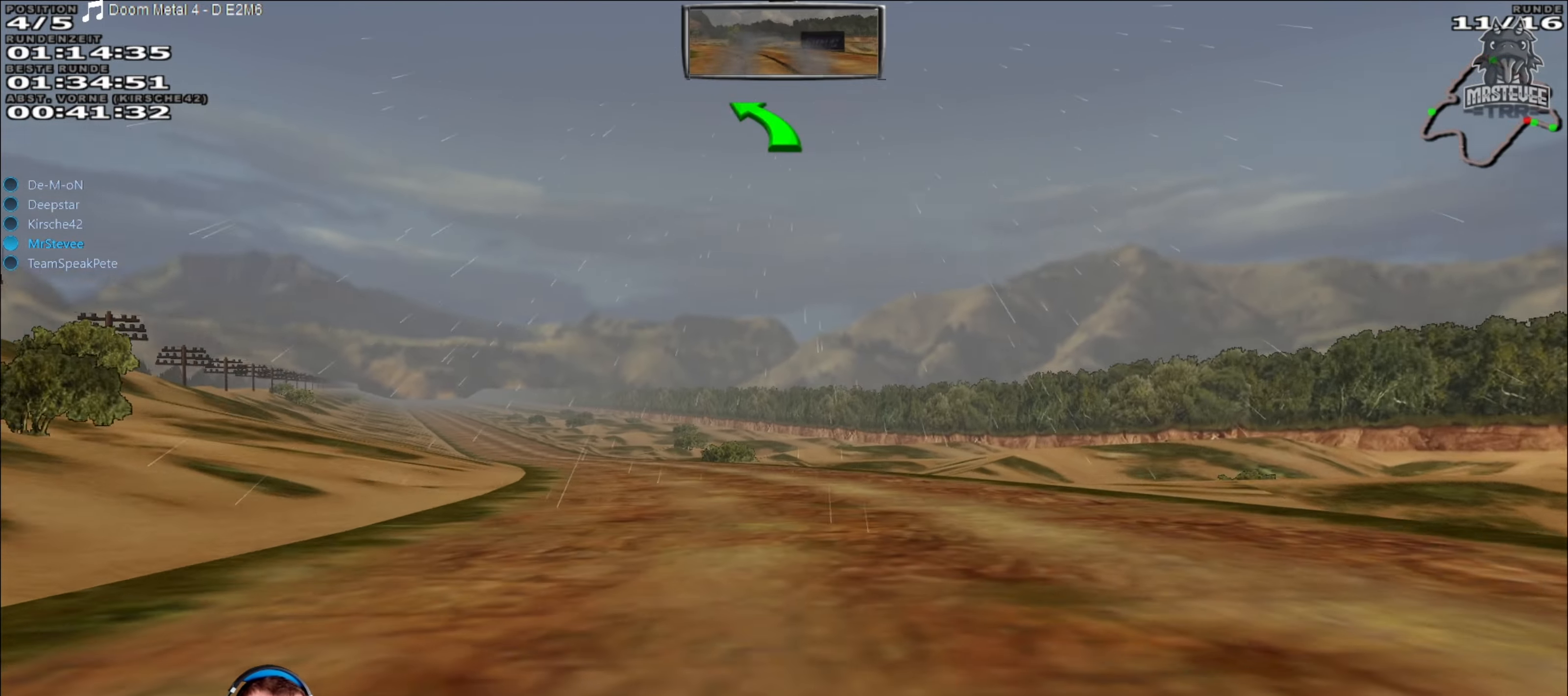
{"buttons": ["R2"], "left_stick": "center", "right_stick": "center", "events": [[183, "left_stick", "center"]]}